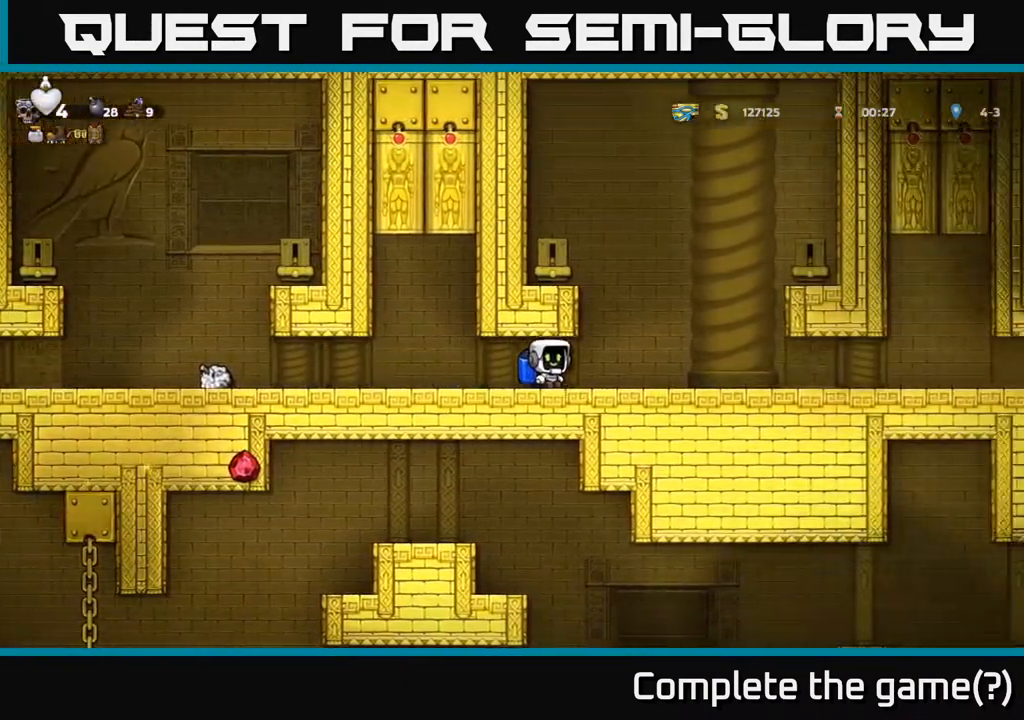
Gameplay with a controller (Xbox layout); each line is a JSON object with the inputs held at the frame after it. "events" lists button and stick changes between this image and that frame as [ms after this image, input, new state], when the widget could be followed in between. Not read: right_stick.
{"buttons": [], "left_stick": "left", "events": [[400, "left_stick", "center"], [467, "left_stick", "left"]]}
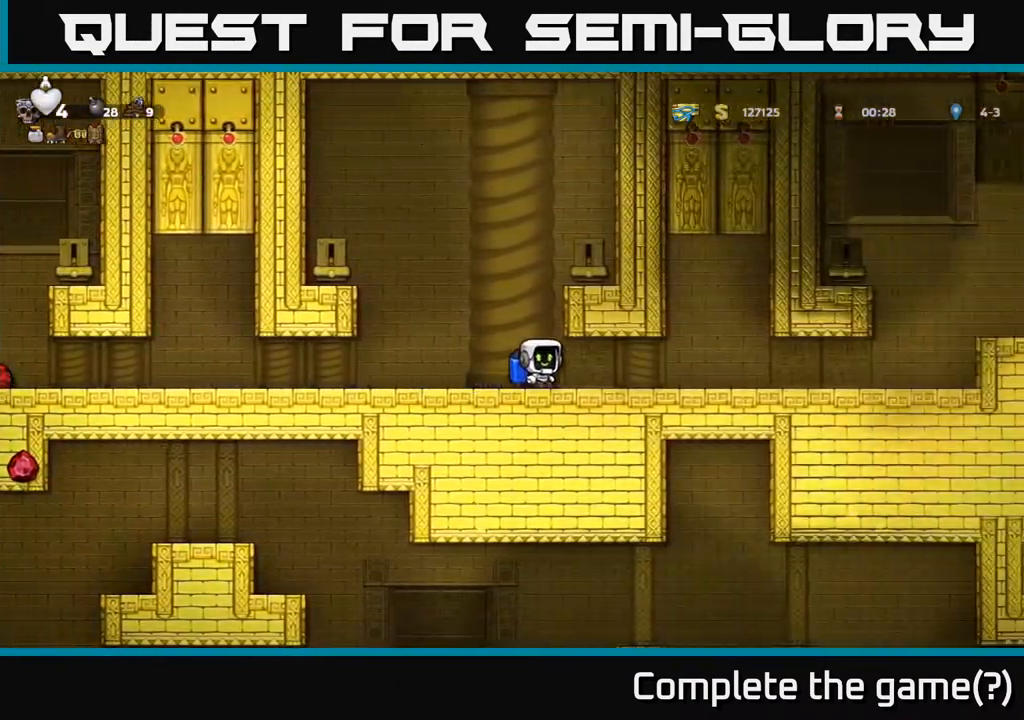
{"buttons": [], "left_stick": "left", "events": [[117, "left_stick", "center"], [450, "left_stick", "left"]]}
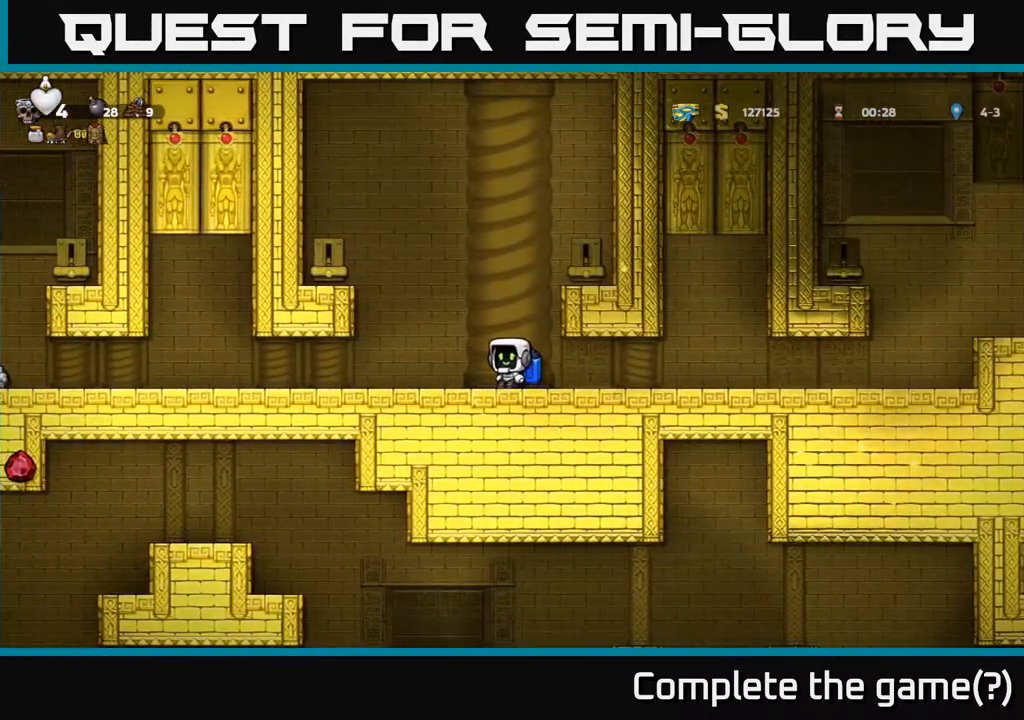
{"buttons": [], "left_stick": "center", "events": [[133, "left_stick", "center"]]}
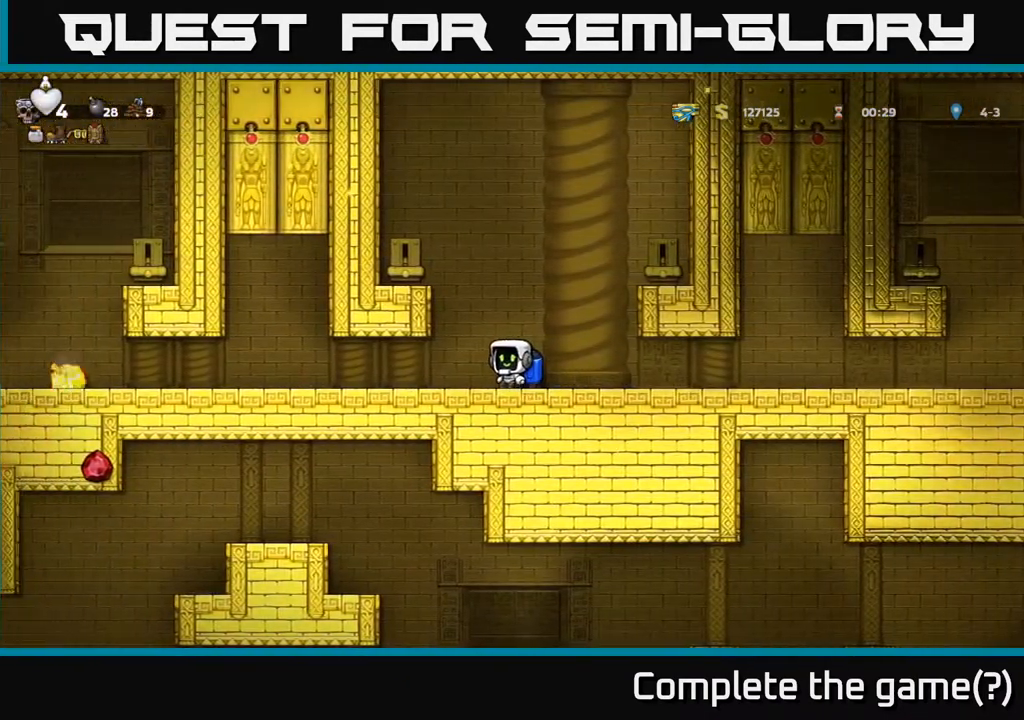
{"buttons": [], "left_stick": "center", "events": []}
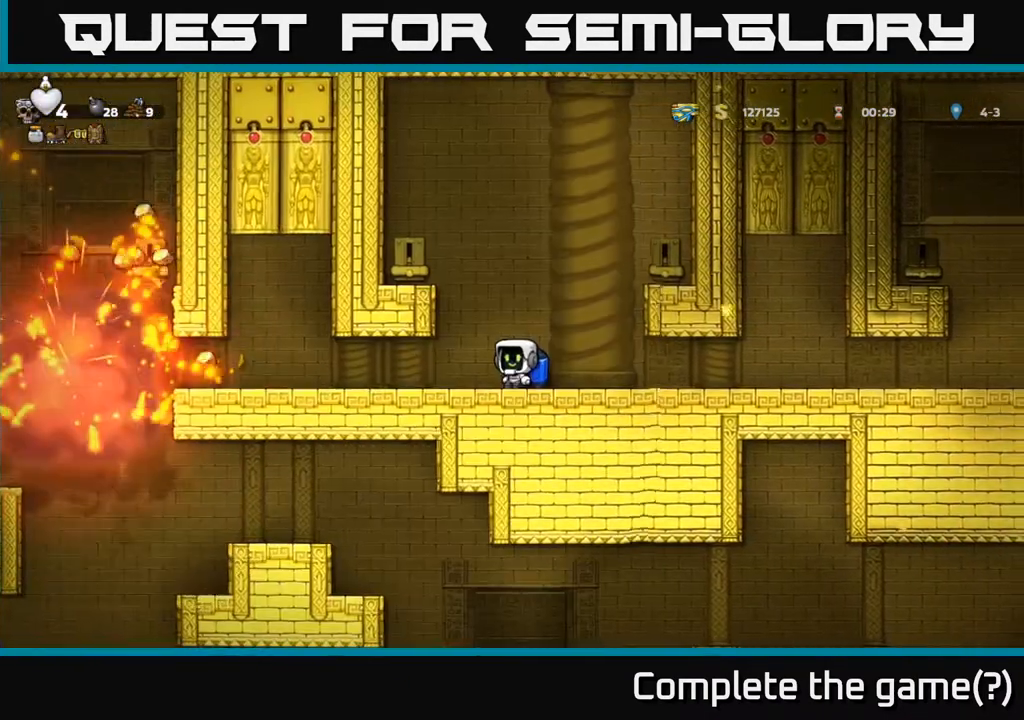
{"buttons": [], "left_stick": "center", "events": []}
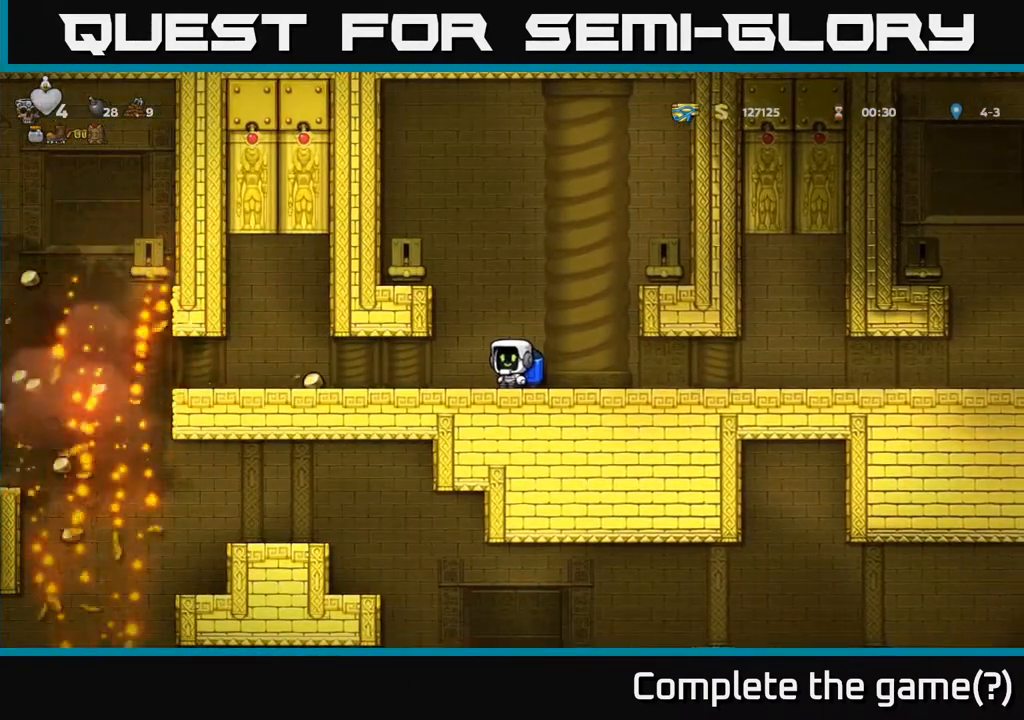
{"buttons": [], "left_stick": "left", "events": [[50, "left_stick", "left"]]}
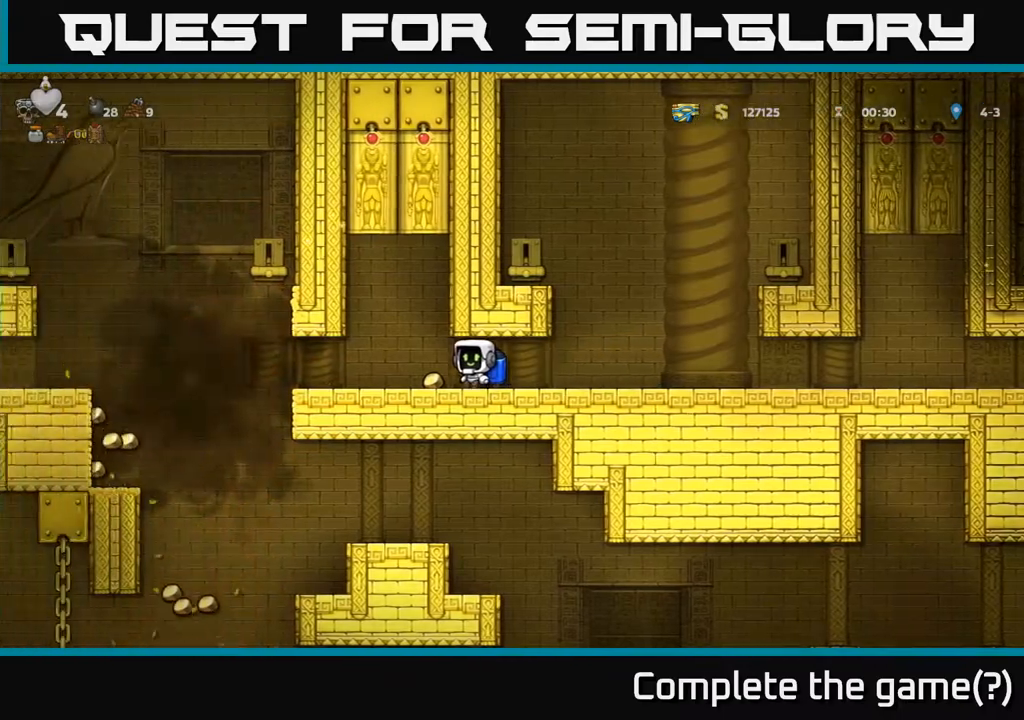
{"buttons": [], "left_stick": "left", "events": []}
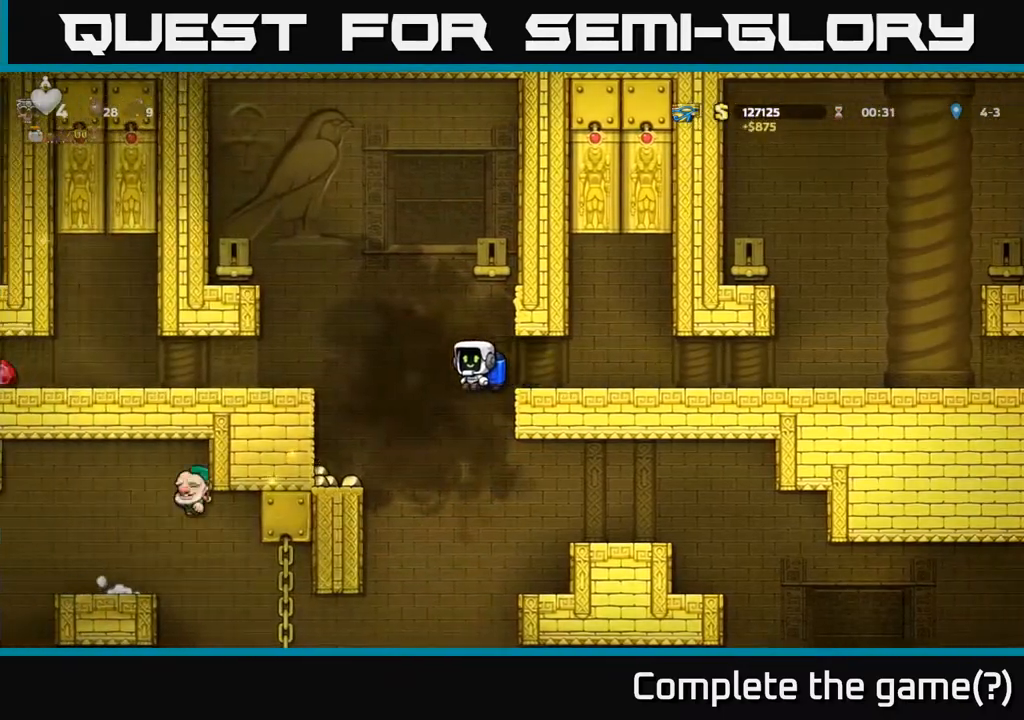
{"buttons": [], "left_stick": "center", "events": [[233, "left_stick", "center"], [283, "left_stick", "left"], [450, "left_stick", "center"]]}
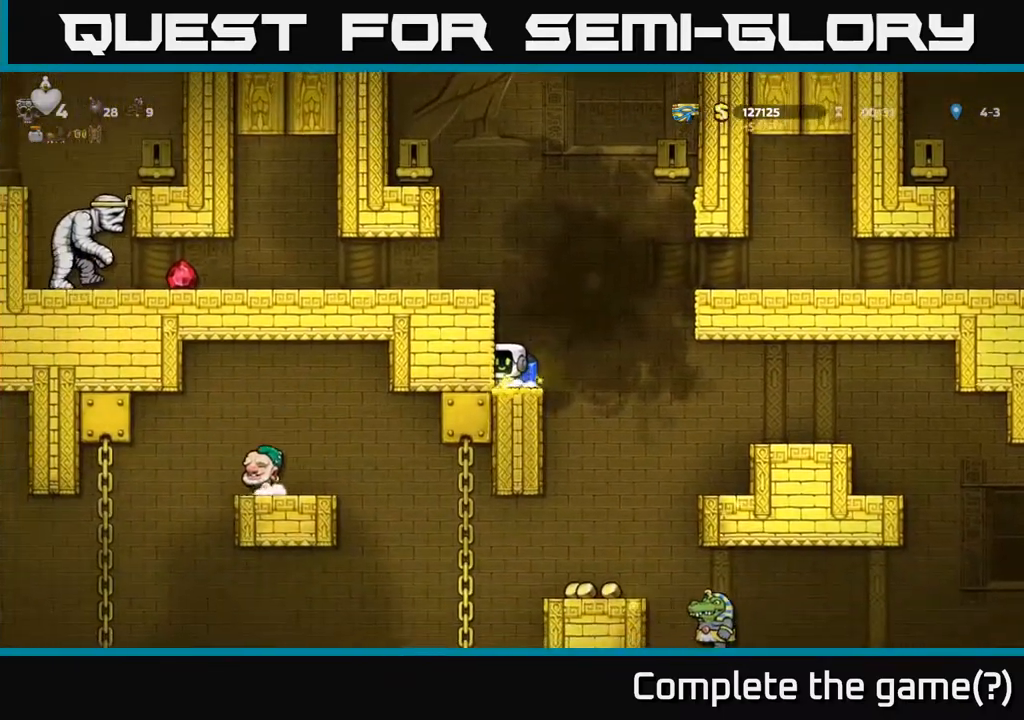
{"buttons": [], "left_stick": "center", "events": [[250, "left_stick", "right"], [500, "left_stick", "center"]]}
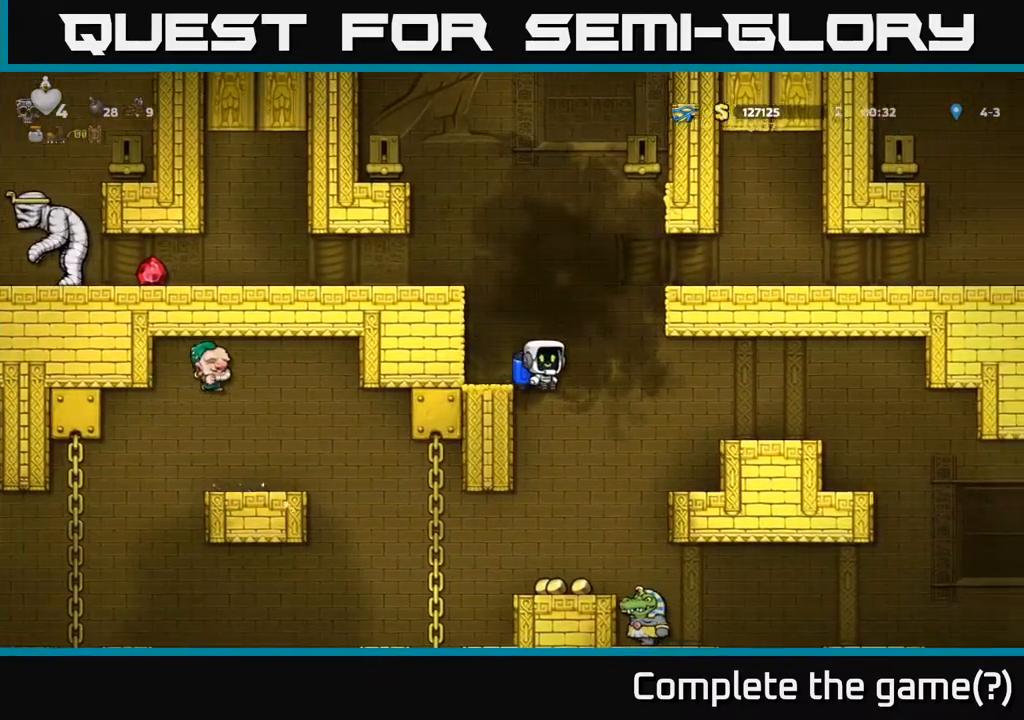
{"buttons": [], "left_stick": "center", "events": [[67, "A", "down"], [167, "A", "up"]]}
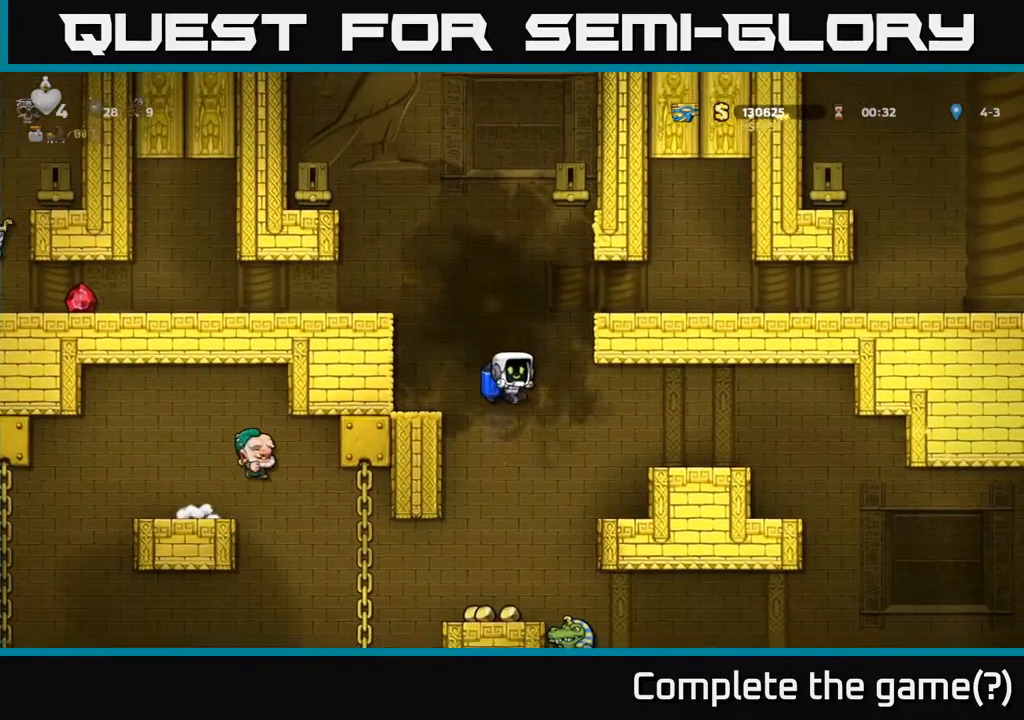
{"buttons": [], "left_stick": "left", "events": [[367, "left_stick", "left"]]}
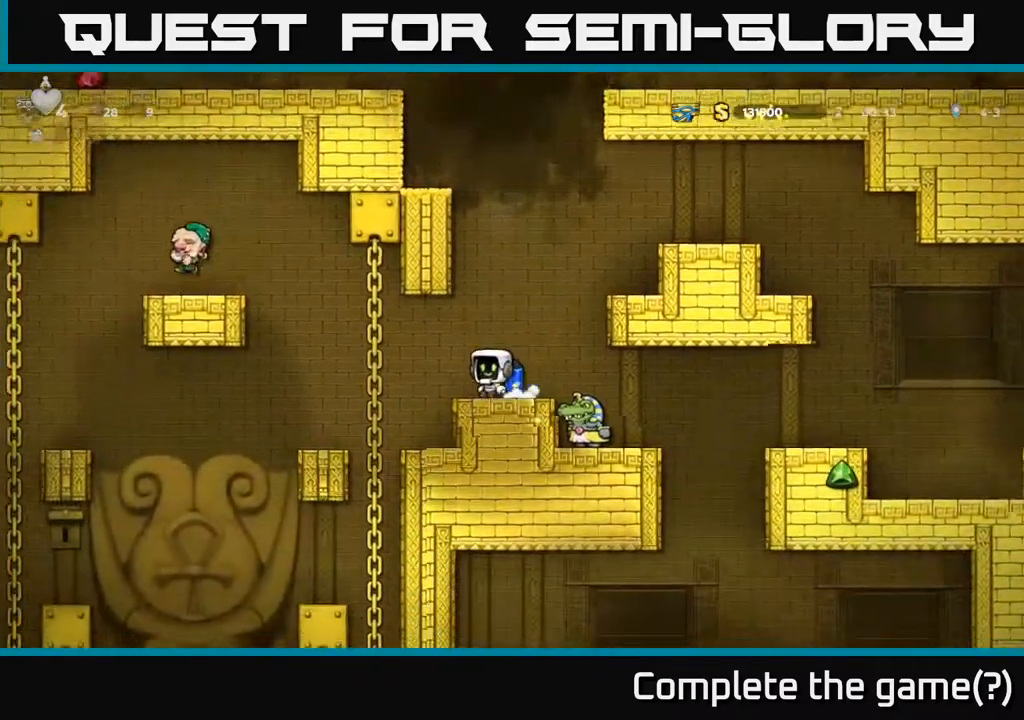
{"buttons": [], "left_stick": "center", "events": [[100, "A", "down"], [233, "left_stick", "center"], [267, "A", "up"]]}
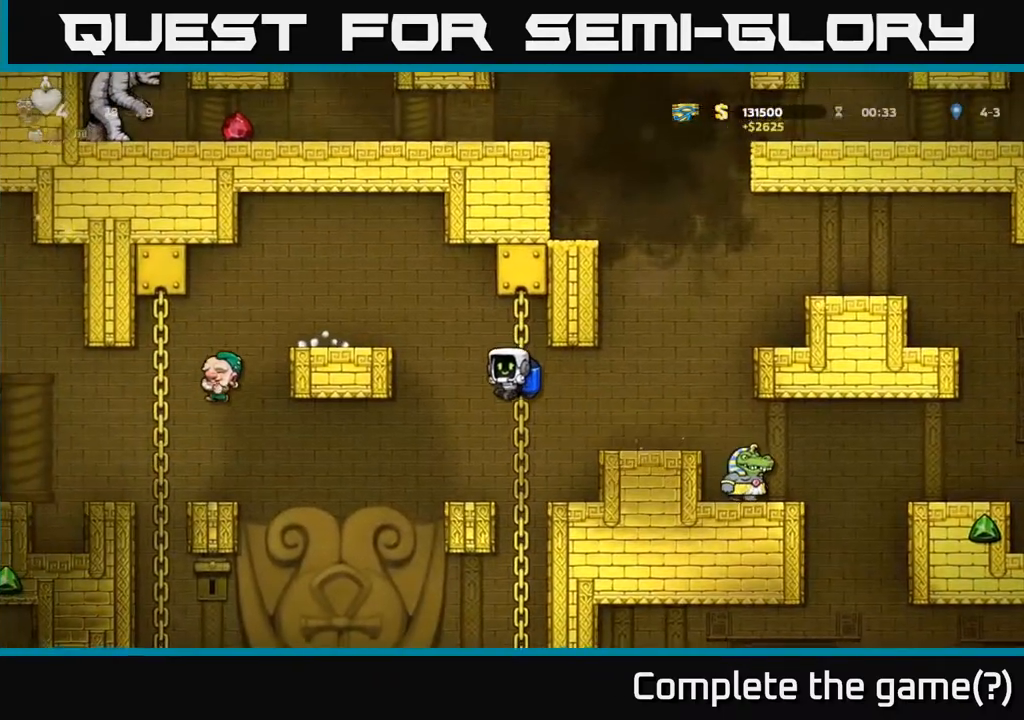
{"buttons": ["A"], "left_stick": "center", "events": [[17, "A", "down"], [133, "A", "up"], [233, "left_stick", "left"], [400, "A", "down"], [450, "left_stick", "center"]]}
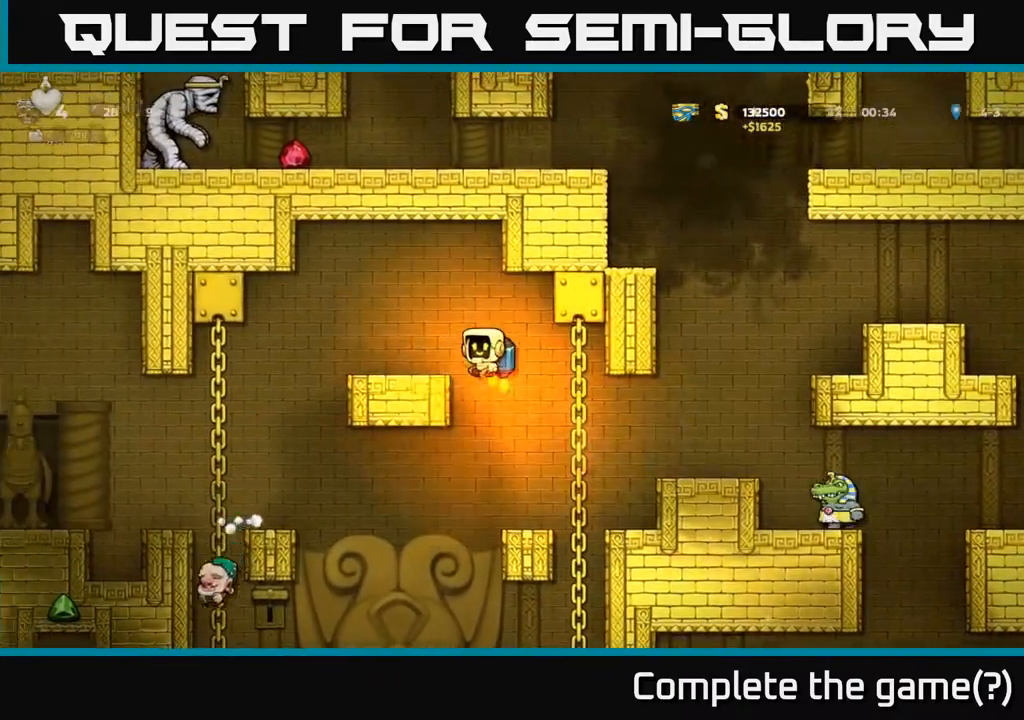
{"buttons": [], "left_stick": "down", "events": [[17, "left_stick", "left"], [50, "A", "up"], [200, "left_stick", "center"], [383, "left_stick", "down"]]}
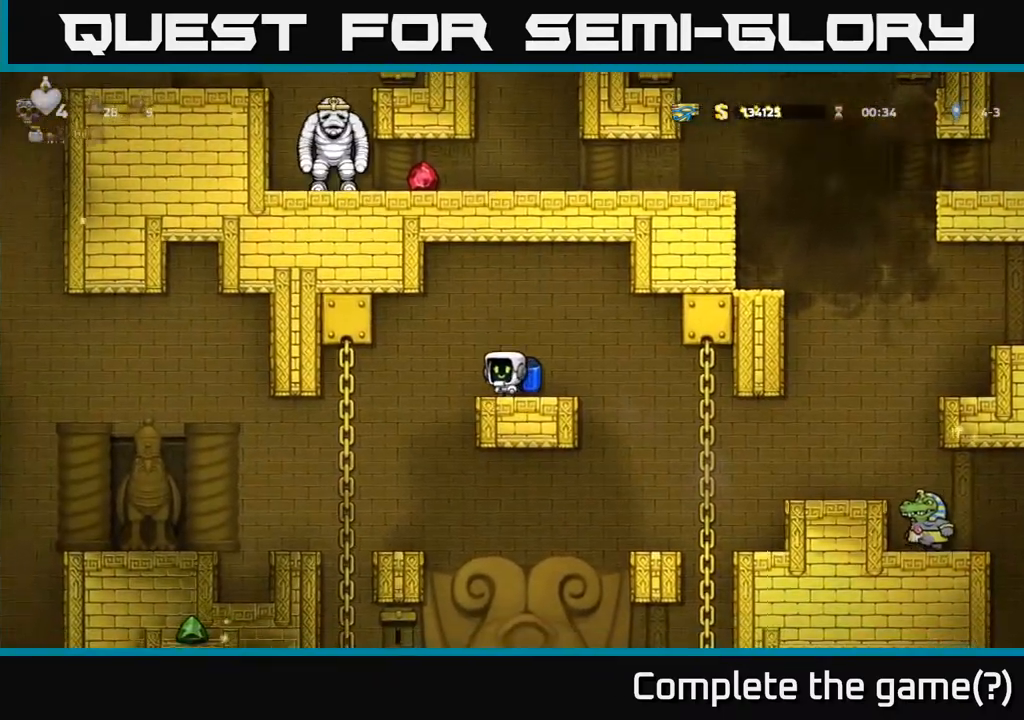
{"buttons": [], "left_stick": "down", "events": []}
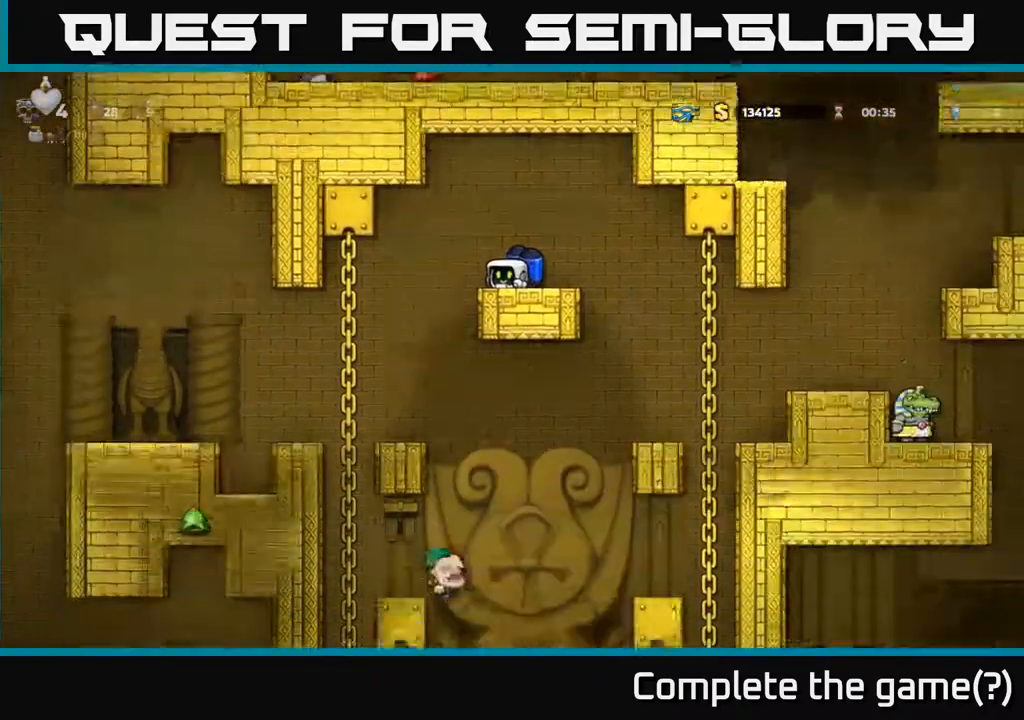
{"buttons": [], "left_stick": "down", "events": []}
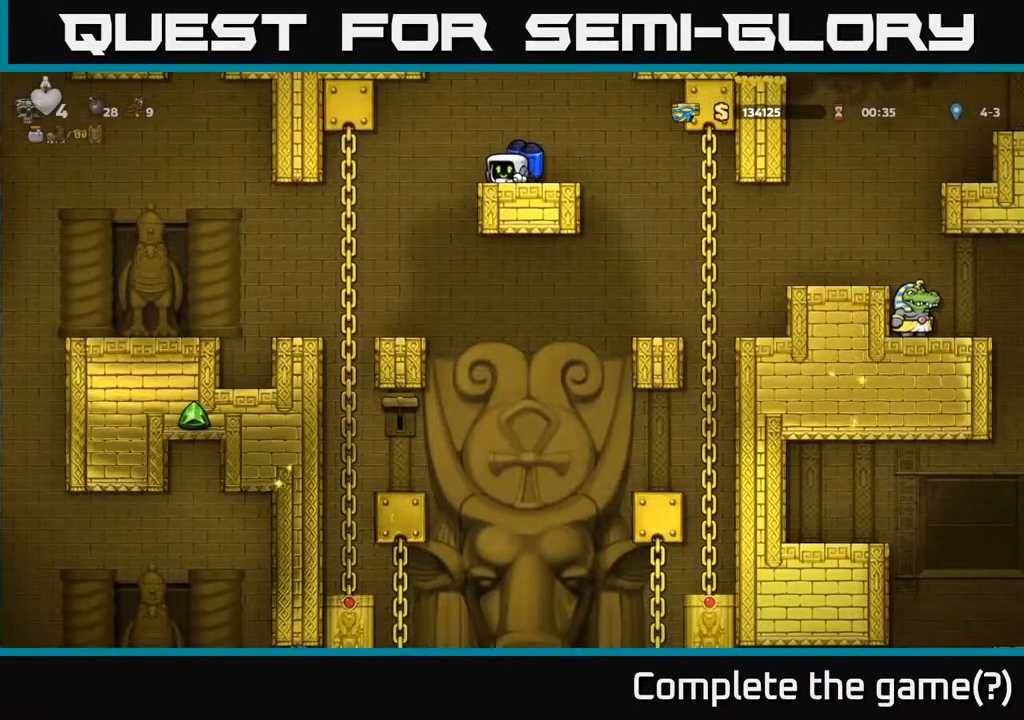
{"buttons": [], "left_stick": "down", "events": []}
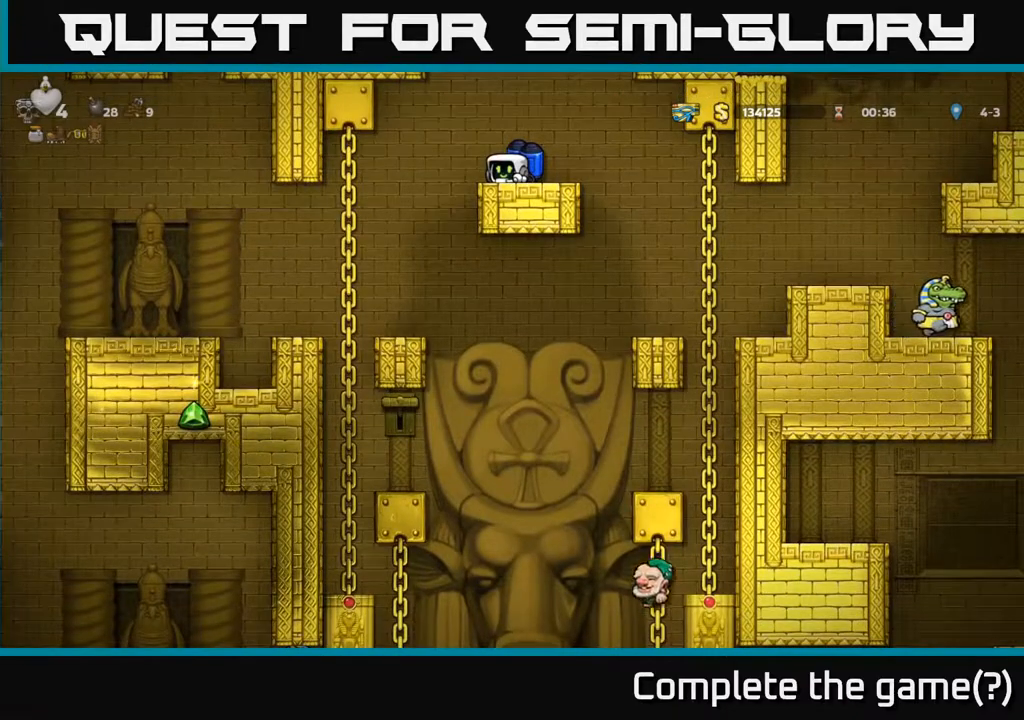
{"buttons": [], "left_stick": "left", "events": [[417, "left_stick", "left"]]}
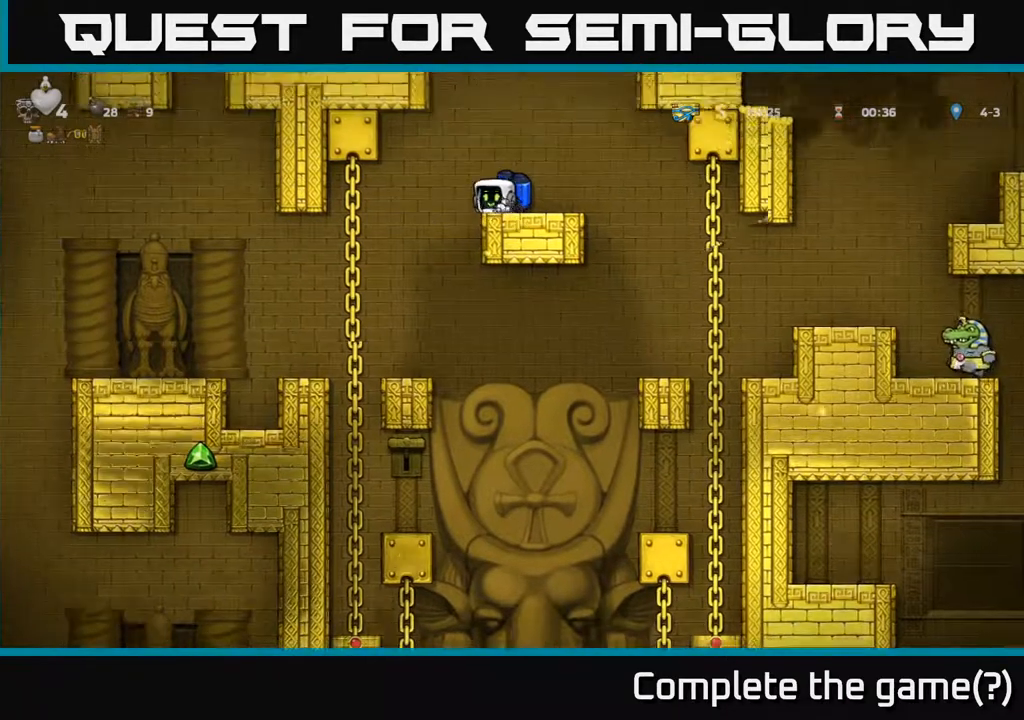
{"buttons": [], "left_stick": "right", "events": [[133, "left_stick", "center"], [267, "left_stick", "right"]]}
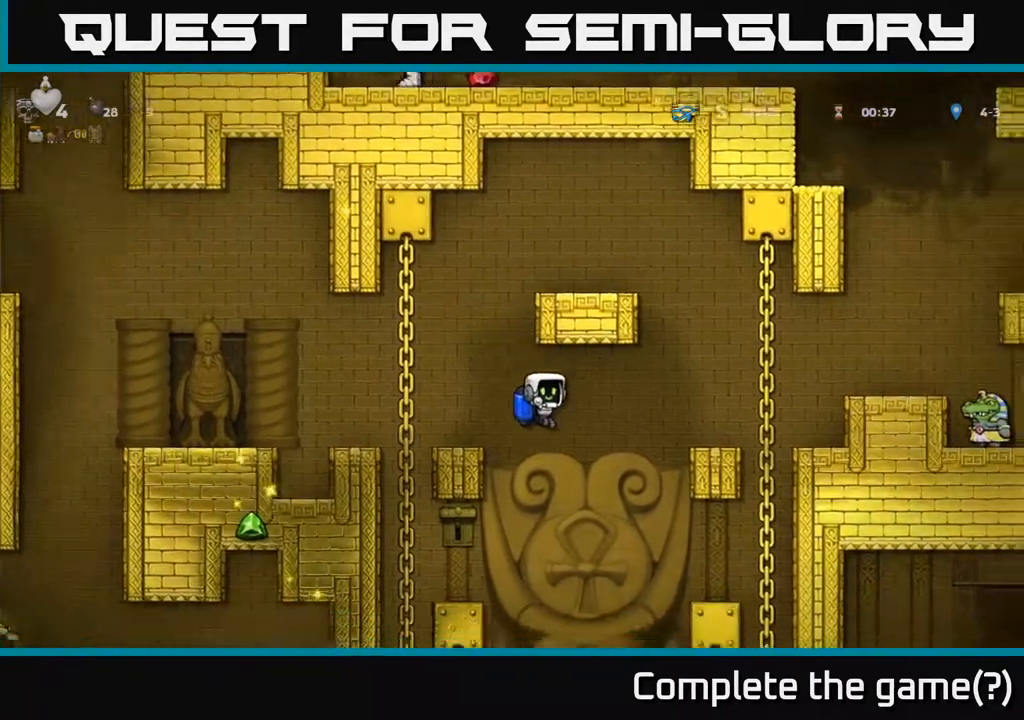
{"buttons": [], "left_stick": "left", "events": [[50, "A", "down"], [50, "left_stick", "center"], [150, "A", "up"], [500, "left_stick", "left"]]}
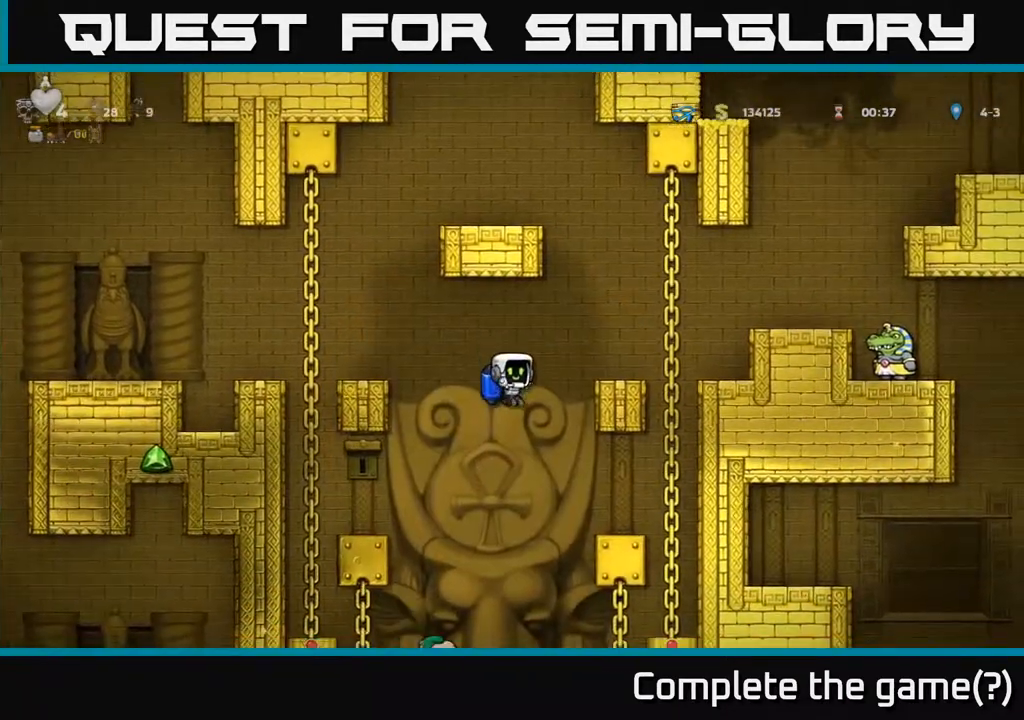
{"buttons": [], "left_stick": "down-left", "events": [[83, "A", "down"], [183, "A", "up"], [467, "left_stick", "down-left"]]}
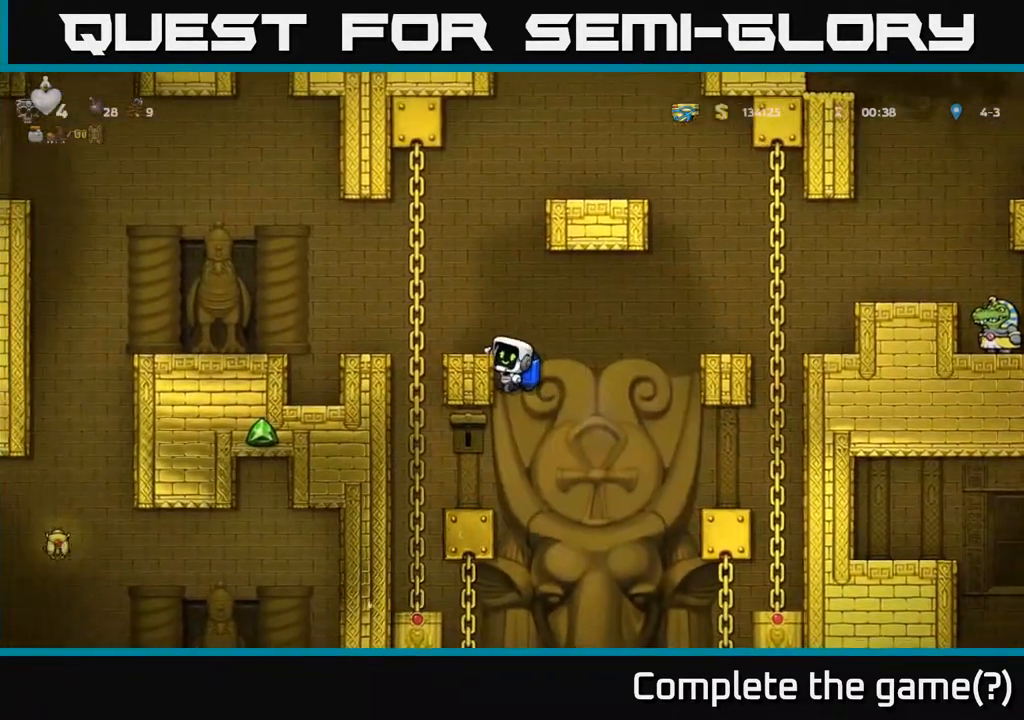
{"buttons": [], "left_stick": "down", "events": [[100, "left_stick", "down"]]}
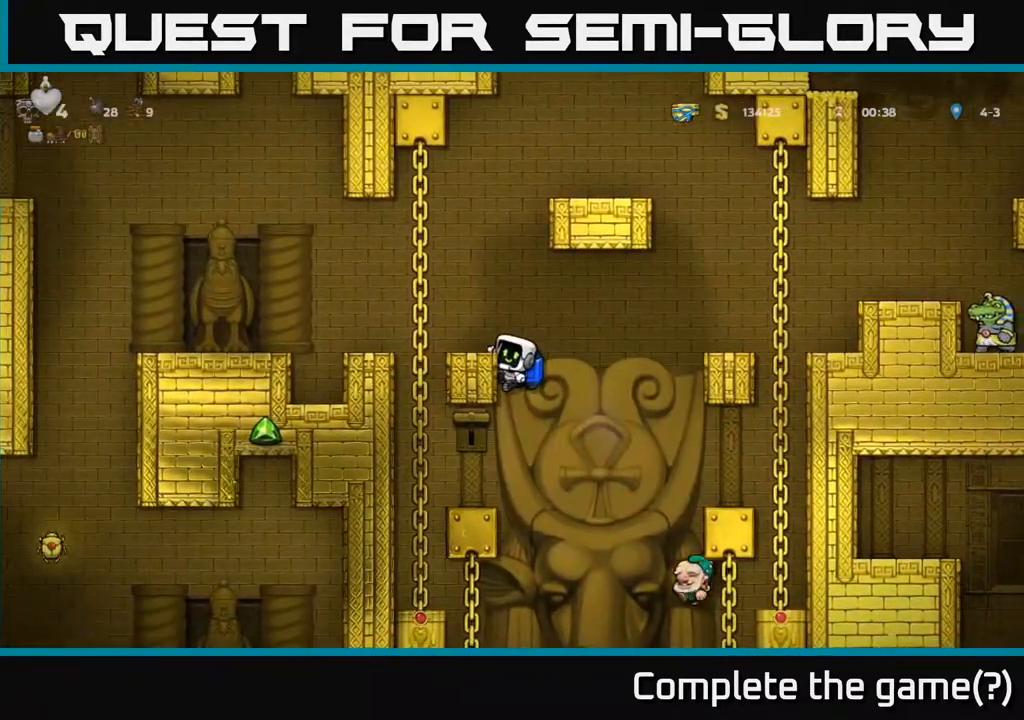
{"buttons": [], "left_stick": "left", "events": [[250, "A", "down"], [317, "A", "up"], [417, "left_stick", "right"], [500, "left_stick", "left"]]}
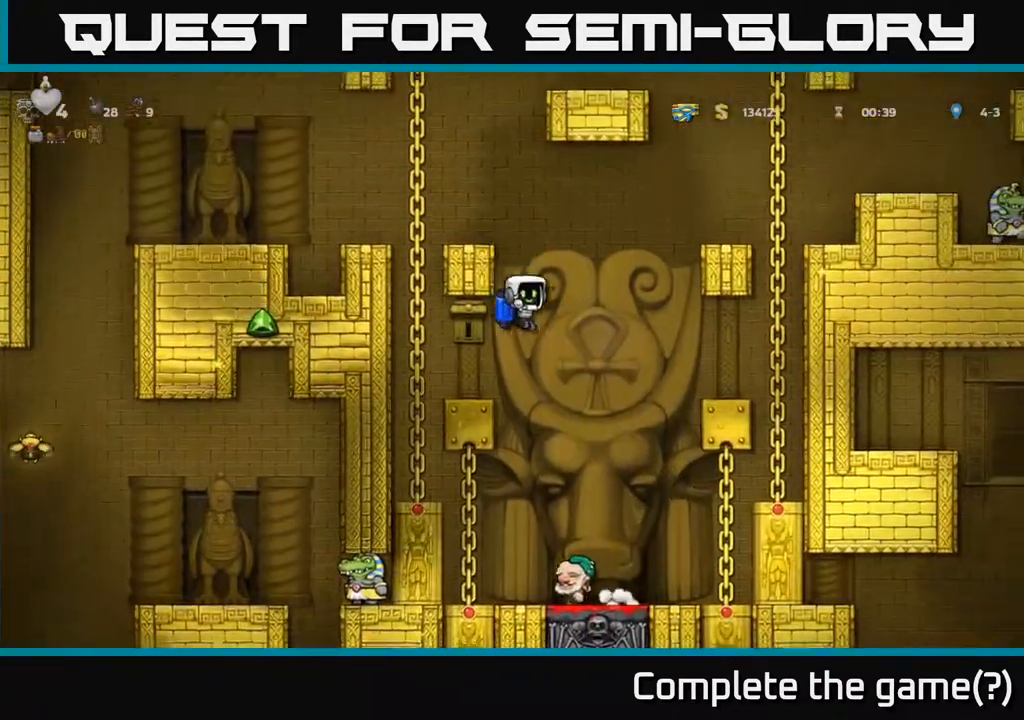
{"buttons": ["A"], "left_stick": "right", "events": [[17, "left_stick", "center"], [167, "left_stick", "left"], [267, "A", "down"], [350, "left_stick", "right"], [367, "A", "up"], [417, "A", "down"]]}
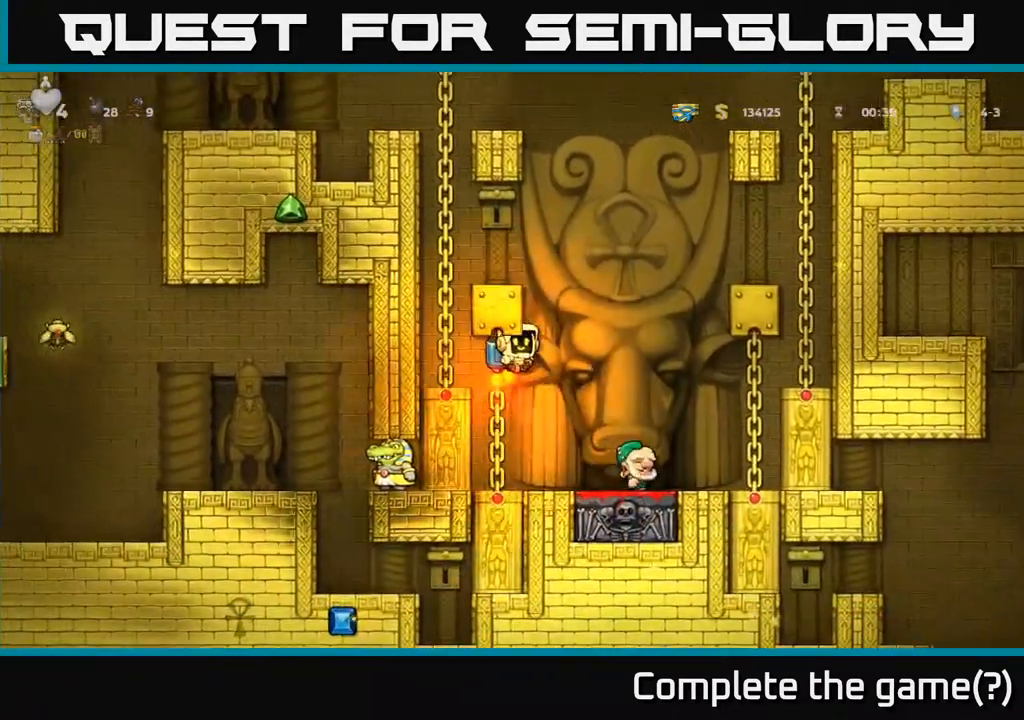
{"buttons": [], "left_stick": "center", "events": [[17, "left_stick", "center"], [67, "A", "up"], [133, "A", "down"], [183, "left_stick", "right"], [267, "A", "up"], [267, "left_stick", "center"]]}
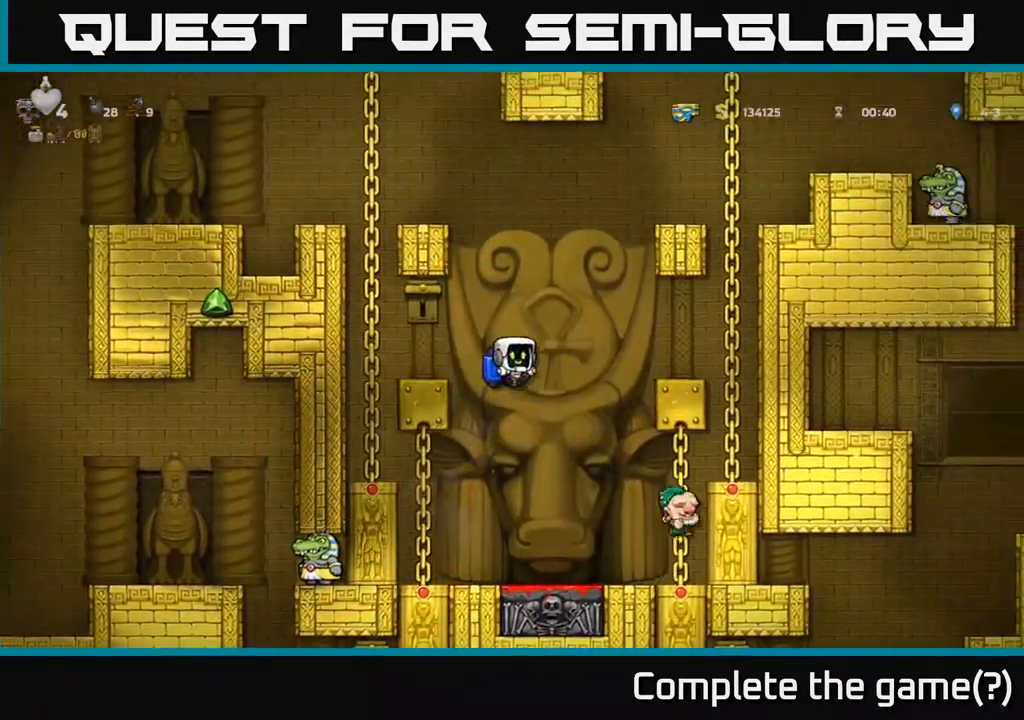
{"buttons": [], "left_stick": "center", "events": [[100, "left_stick", "right"], [133, "A", "down"], [200, "left_stick", "center"], [267, "A", "up"]]}
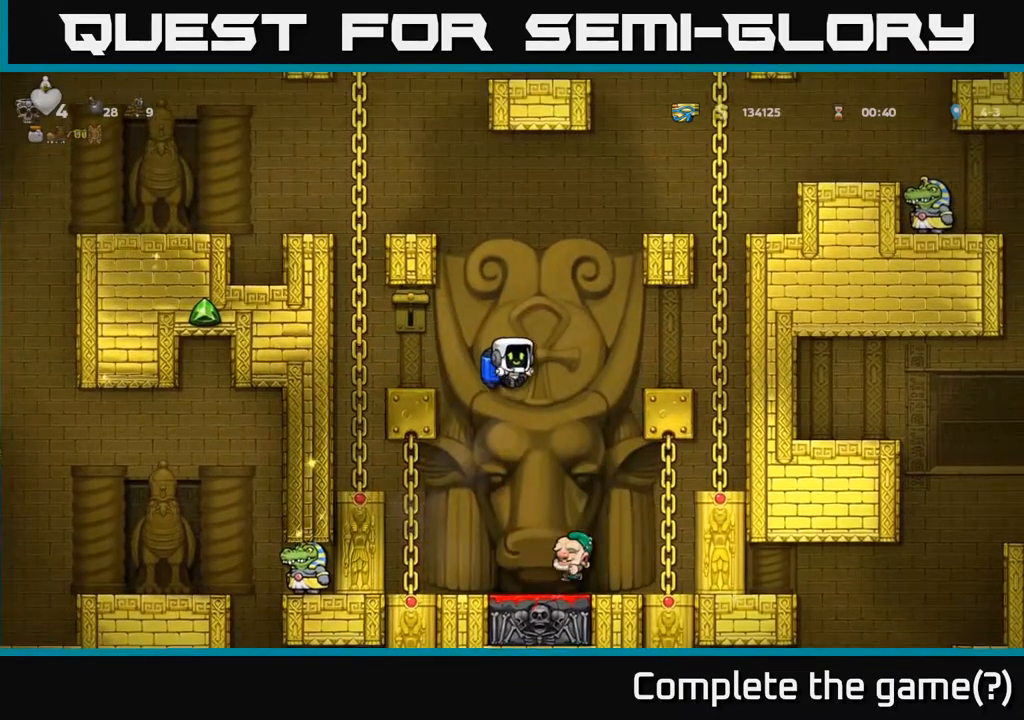
{"buttons": ["A"], "left_stick": "right", "events": [[317, "left_stick", "left"], [367, "A", "down"], [450, "left_stick", "right"]]}
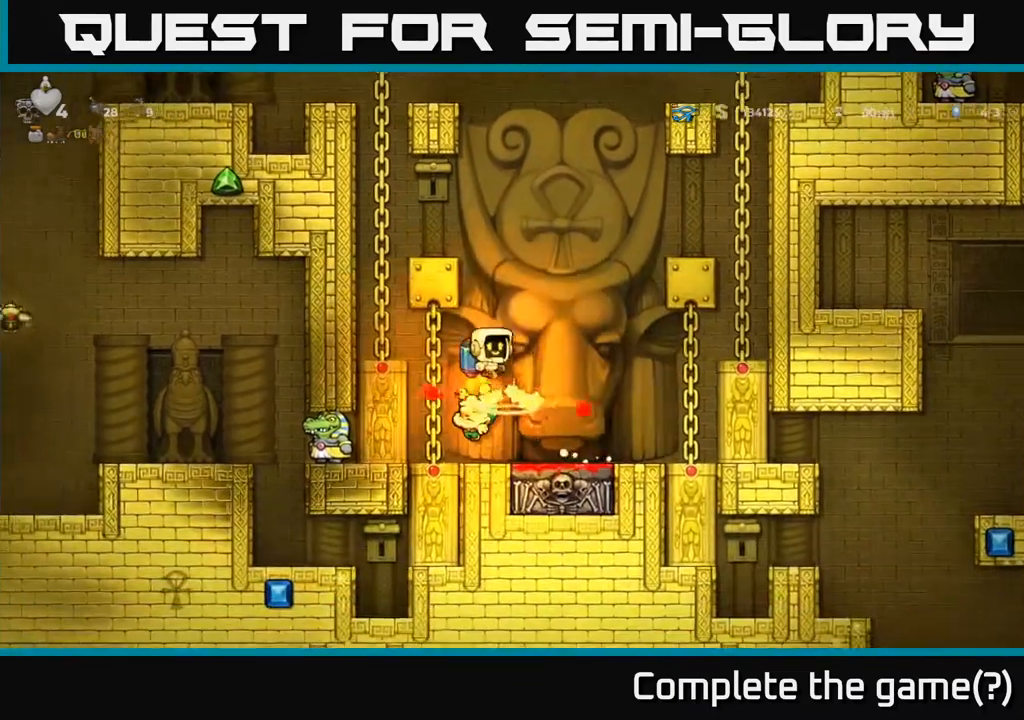
{"buttons": [], "left_stick": "left", "events": [[17, "A", "up"], [100, "A", "down"], [250, "A", "up"], [283, "left_stick", "up"], [367, "left_stick", "left"]]}
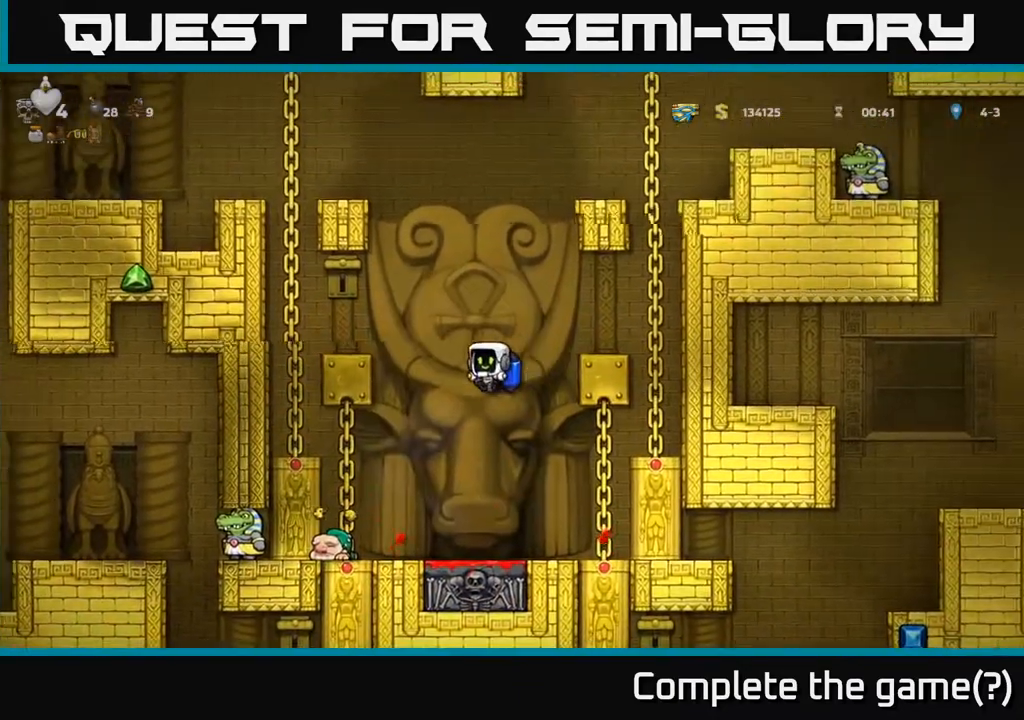
{"buttons": ["X"], "left_stick": "down-right", "events": [[67, "left_stick", "center"], [150, "left_stick", "left"], [400, "left_stick", "down"], [433, "X", "down"], [483, "left_stick", "down-right"]]}